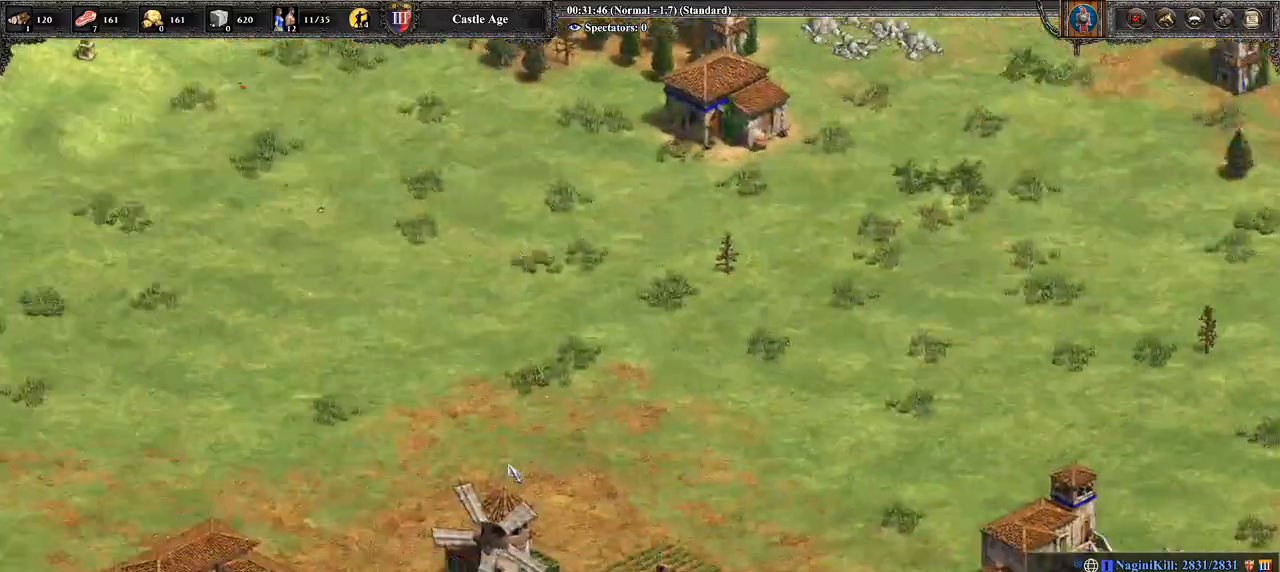
Gameplay with a controller (PlayStation layout); each line is a JSON object with the inputs held at the frame after it. "events" lists button and stick changes between this image and that frame as [ms after this image, input, new state], when the widget could be followed in between.
{"buttons": [], "left_stick": "center", "right_stick": "up-right", "events": [[286, "right_stick", "down-right"], [357, "right_stick", "center"], [500, "right_stick", "up-right"]]}
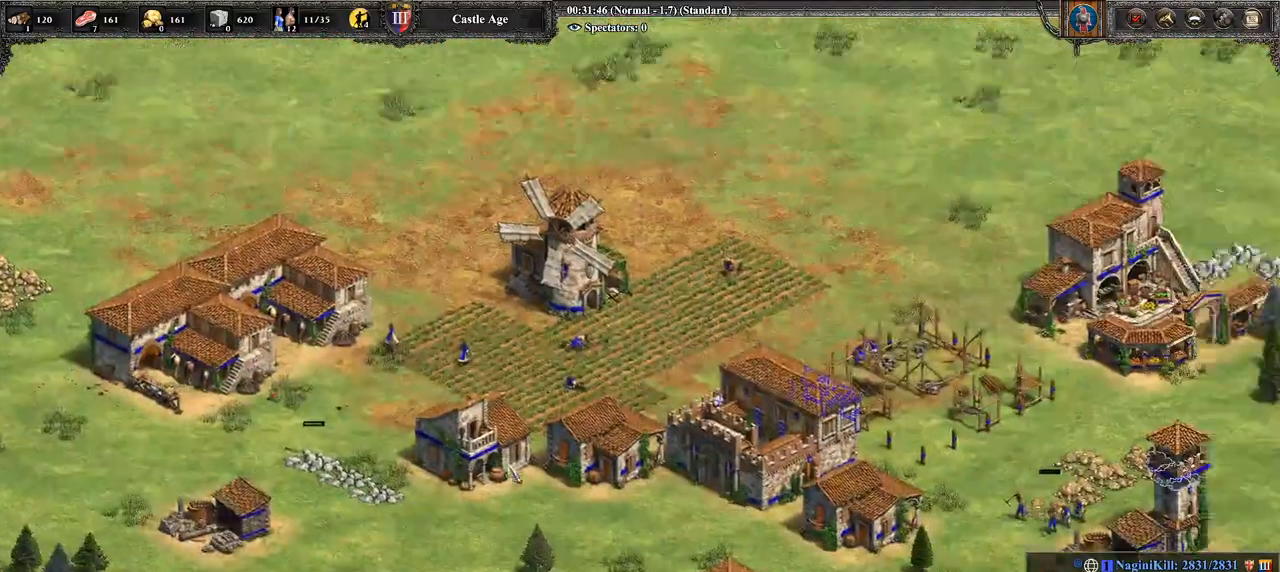
{"buttons": [], "left_stick": "center", "right_stick": "up-right", "events": []}
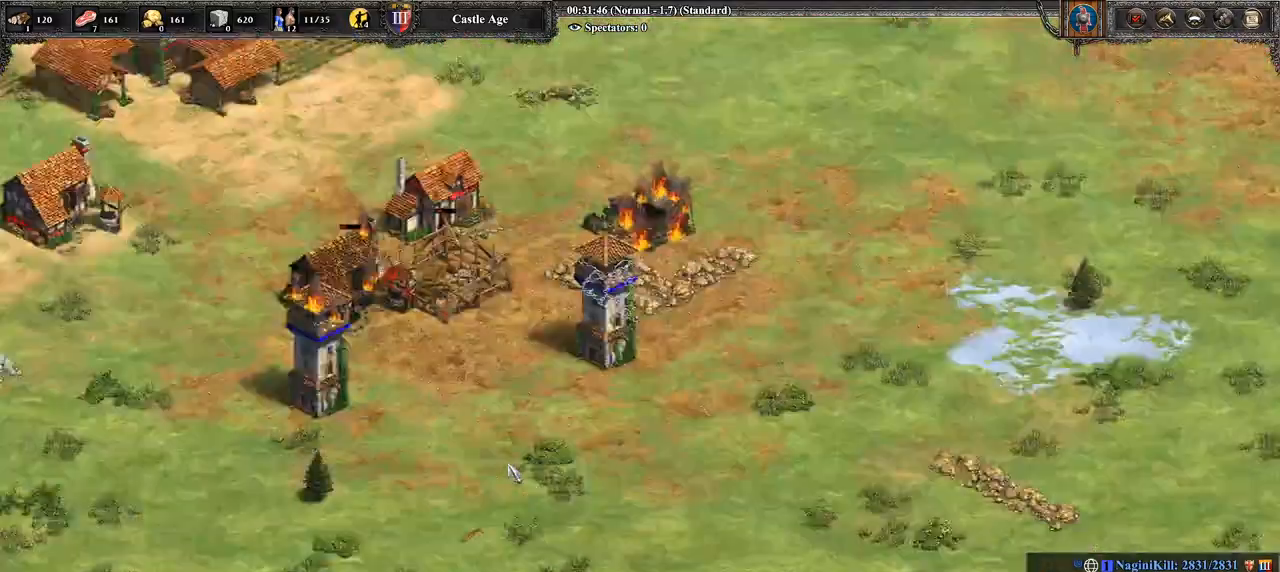
{"buttons": [], "left_stick": "center", "right_stick": "center", "events": [[36, "right_stick", "up"], [357, "right_stick", "center"]]}
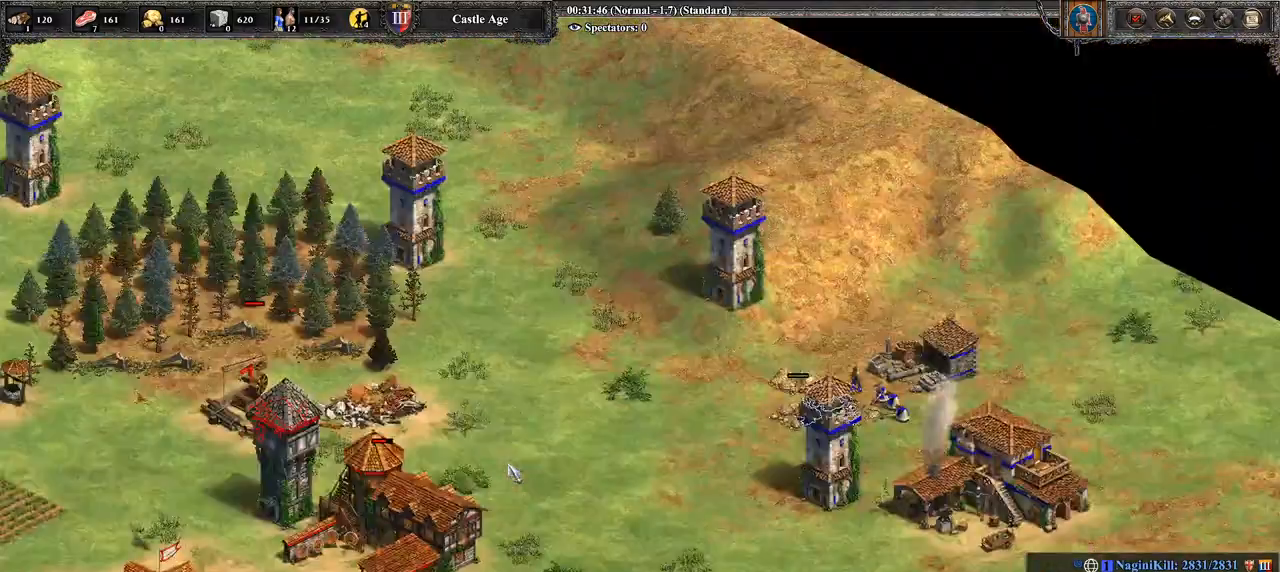
{"buttons": [], "left_stick": "center", "right_stick": "center", "events": []}
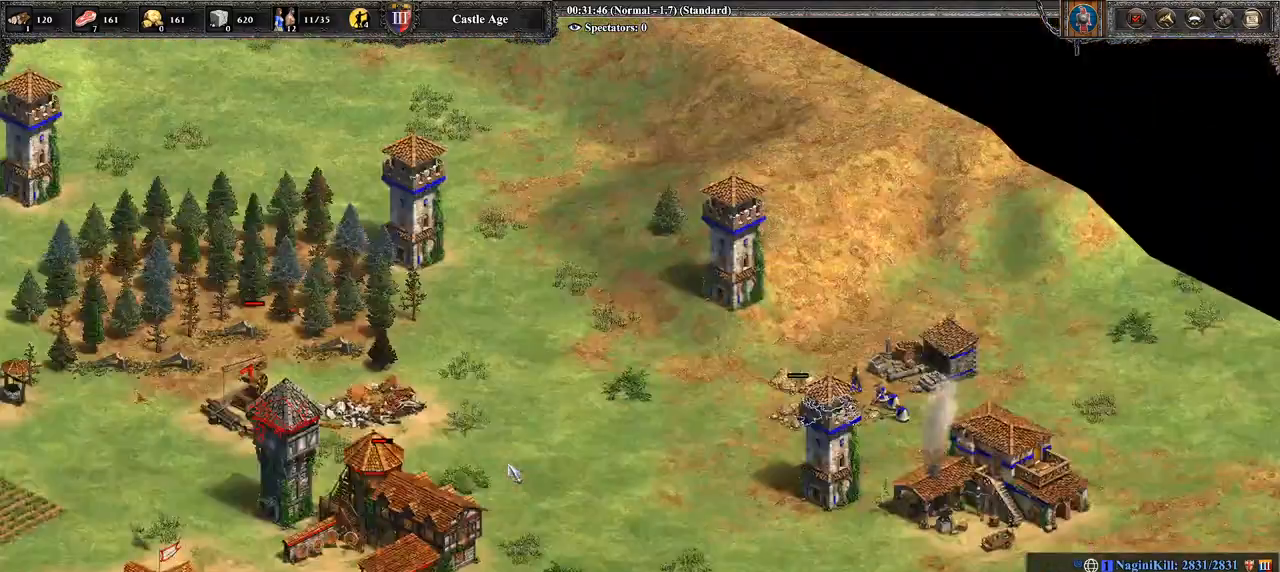
{"buttons": [], "left_stick": "center", "right_stick": "center", "events": []}
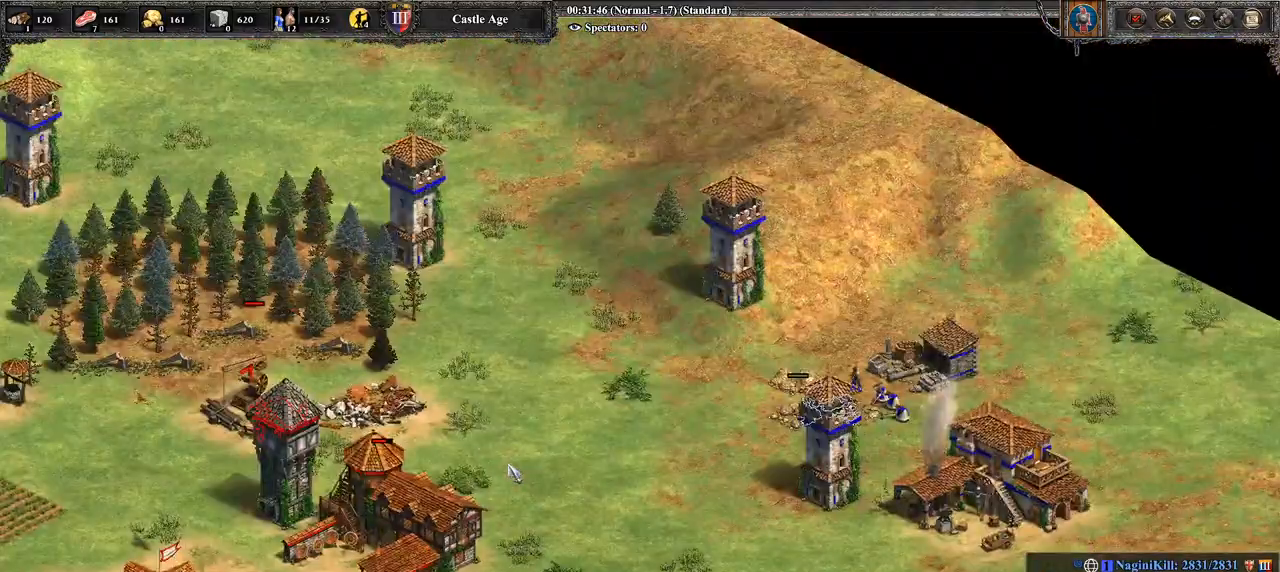
{"buttons": [], "left_stick": "center", "right_stick": "center", "events": []}
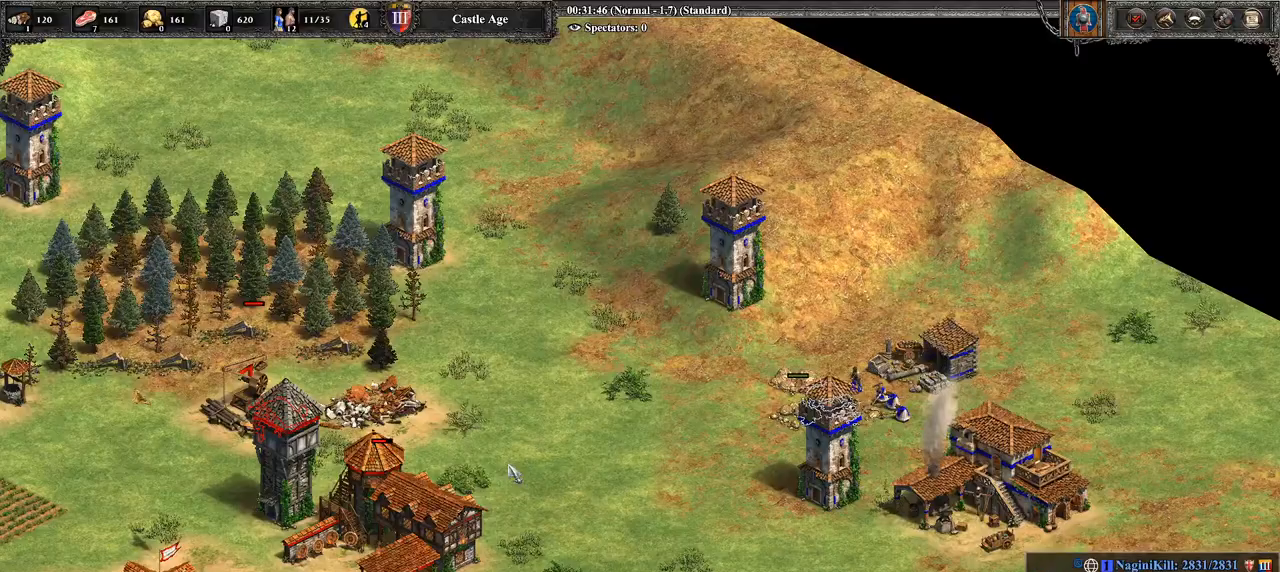
{"buttons": [], "left_stick": "center", "right_stick": "down-left", "events": [[500, "right_stick", "down-left"]]}
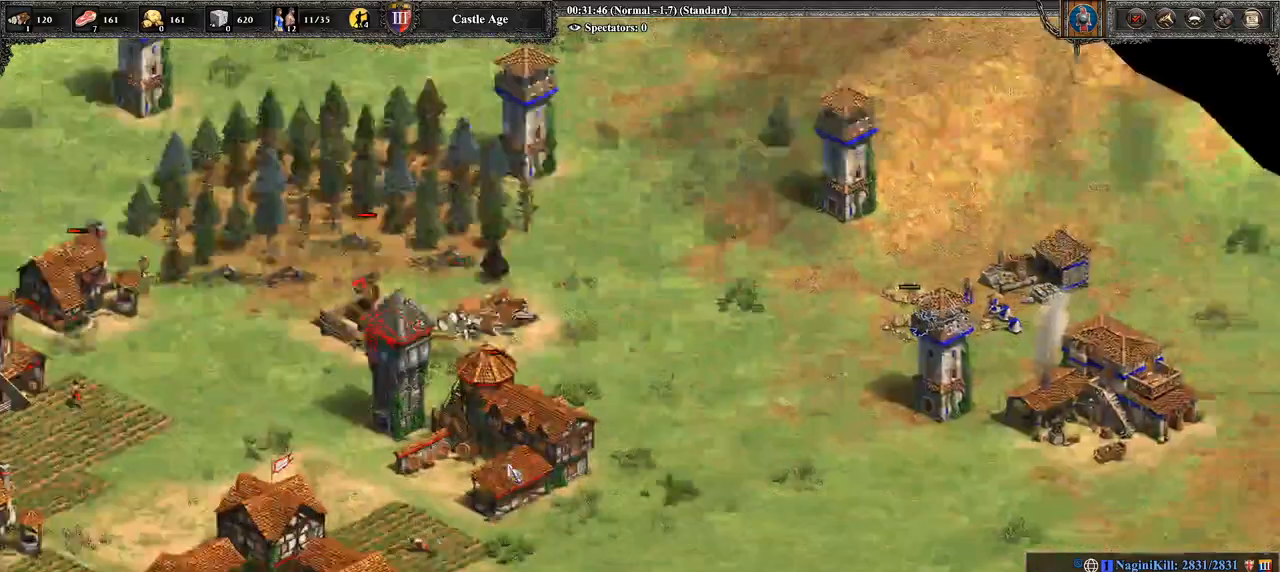
{"buttons": [], "left_stick": "center", "right_stick": "down-left", "events": []}
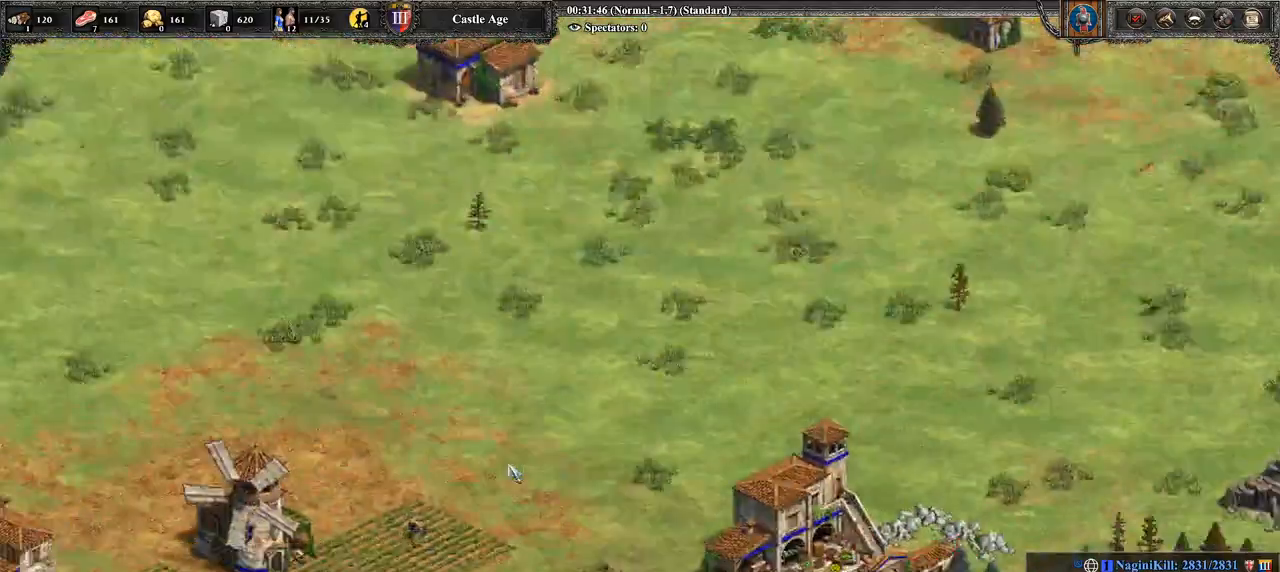
{"buttons": [], "left_stick": "center", "right_stick": "center", "events": [[179, "right_stick", "center"]]}
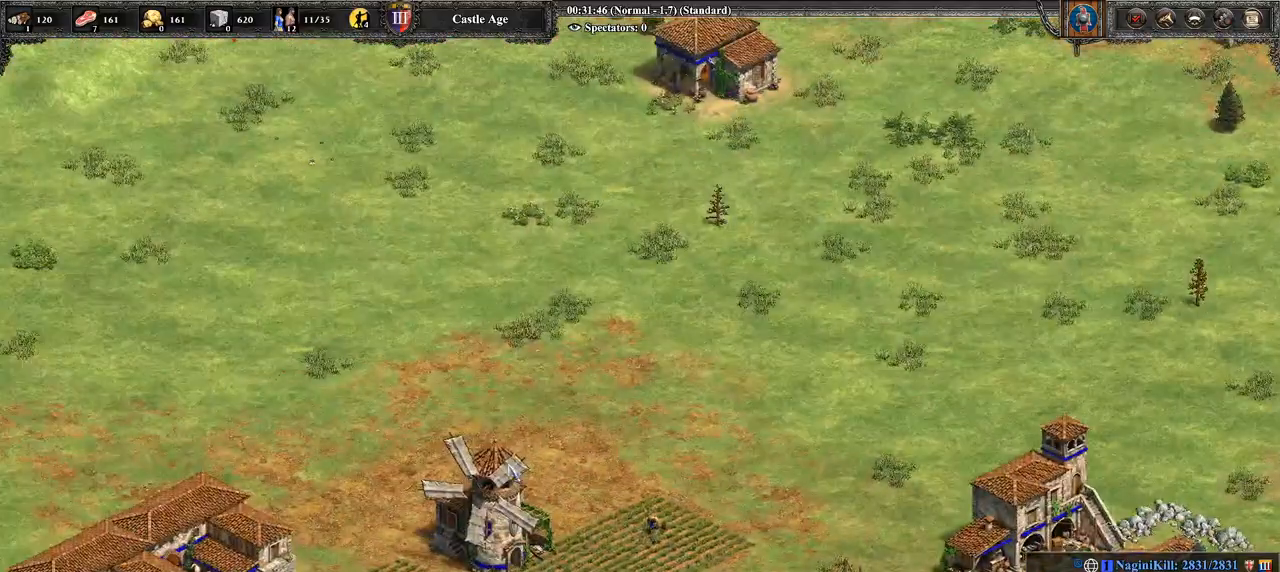
{"buttons": [], "left_stick": "center", "right_stick": "down-left", "events": [[393, "right_stick", "down-left"]]}
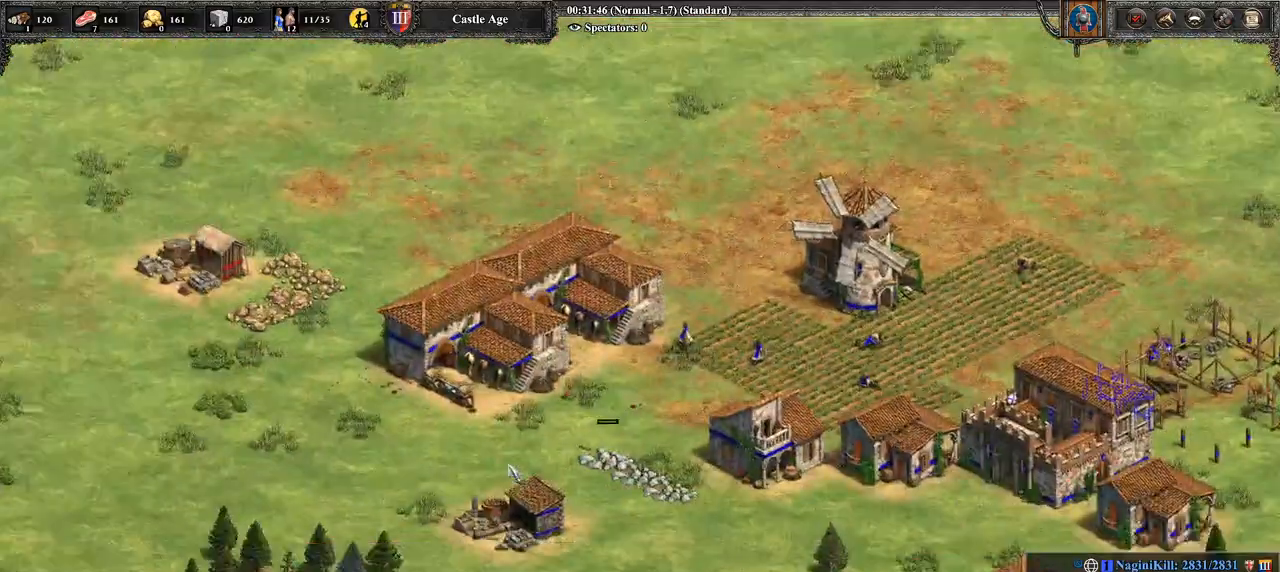
{"buttons": [], "left_stick": "center", "right_stick": "center", "events": [[71, "right_stick", "left"], [250, "right_stick", "center"]]}
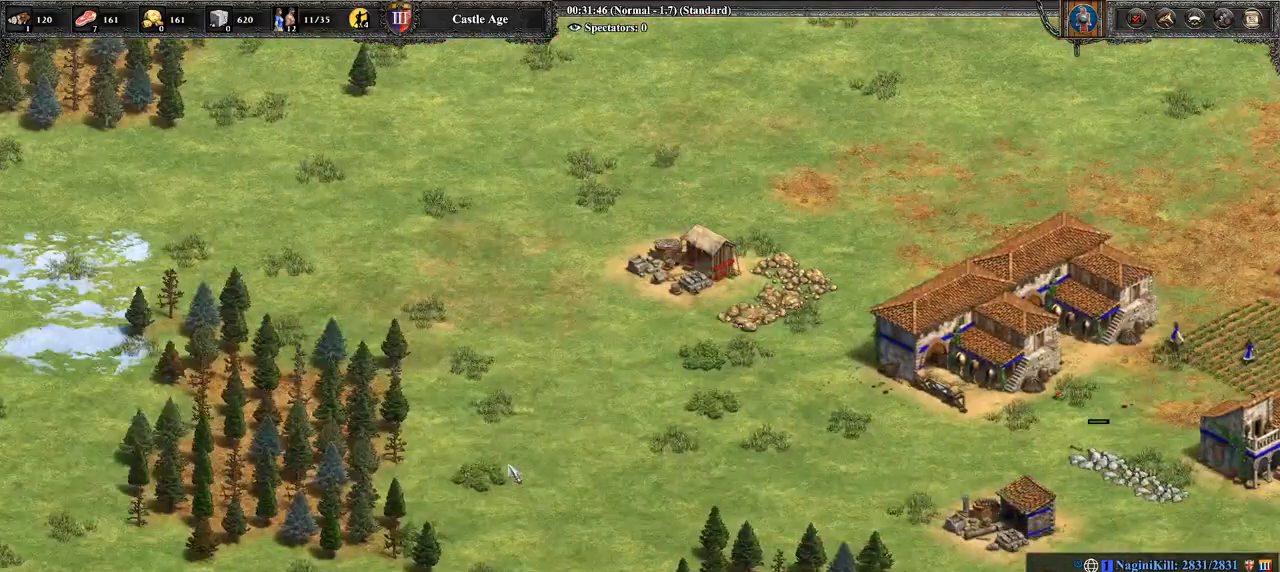
{"buttons": [], "left_stick": "center", "right_stick": "center", "events": [[179, "right_stick", "up"], [429, "right_stick", "center"]]}
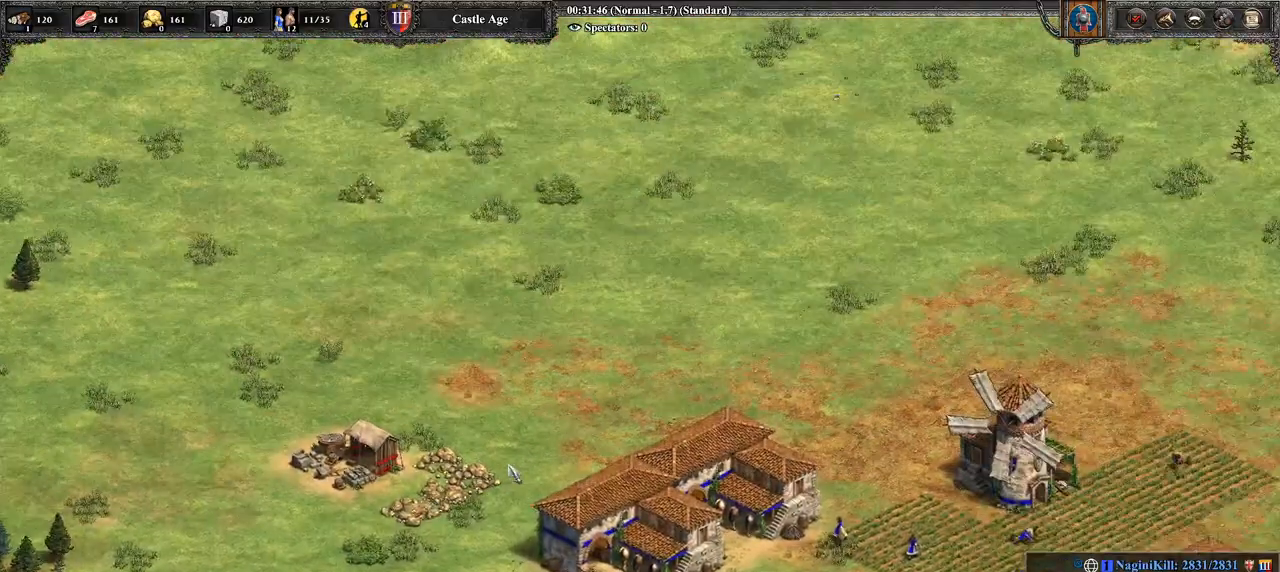
{"buttons": [], "left_stick": "center", "right_stick": "center", "events": []}
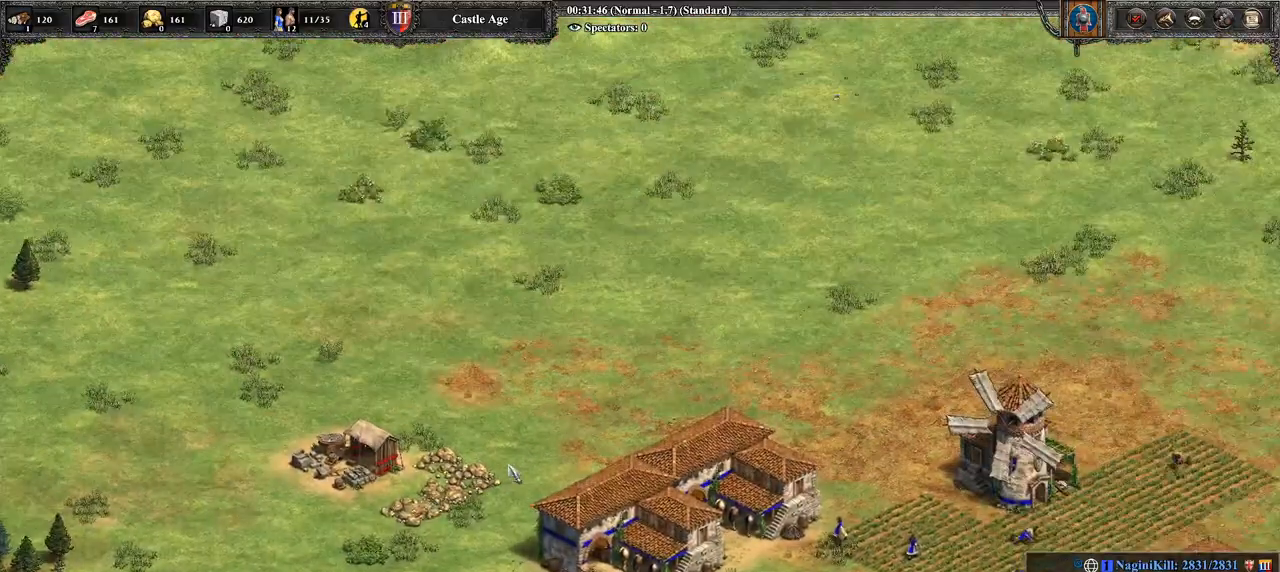
{"buttons": [], "left_stick": "center", "right_stick": "center", "events": []}
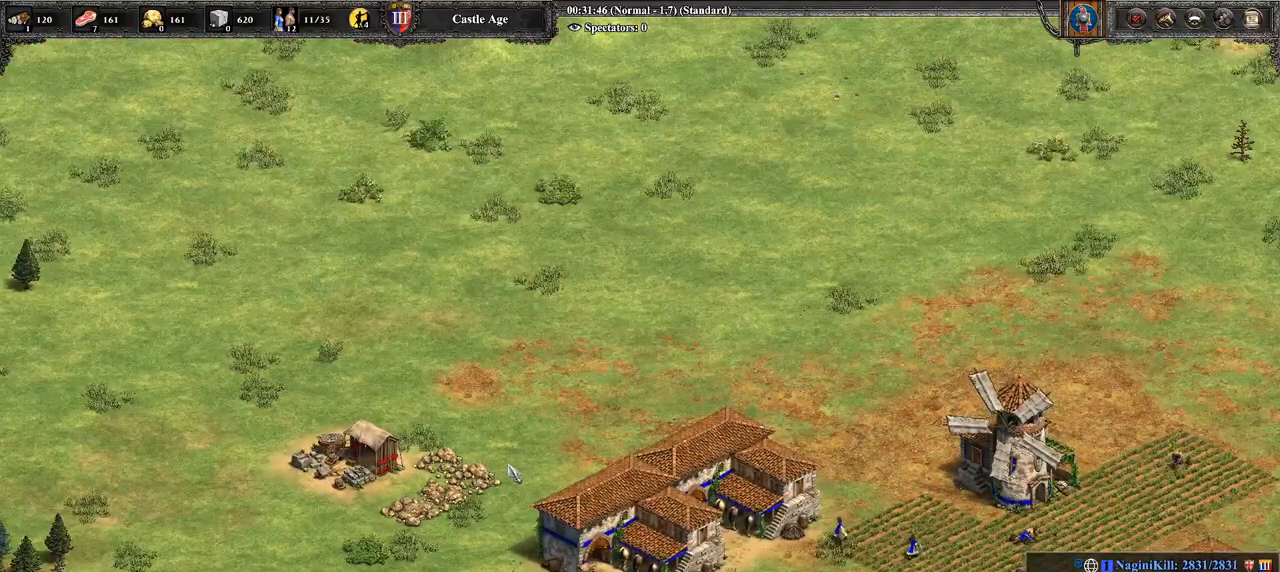
{"buttons": [], "left_stick": "center", "right_stick": "center", "events": []}
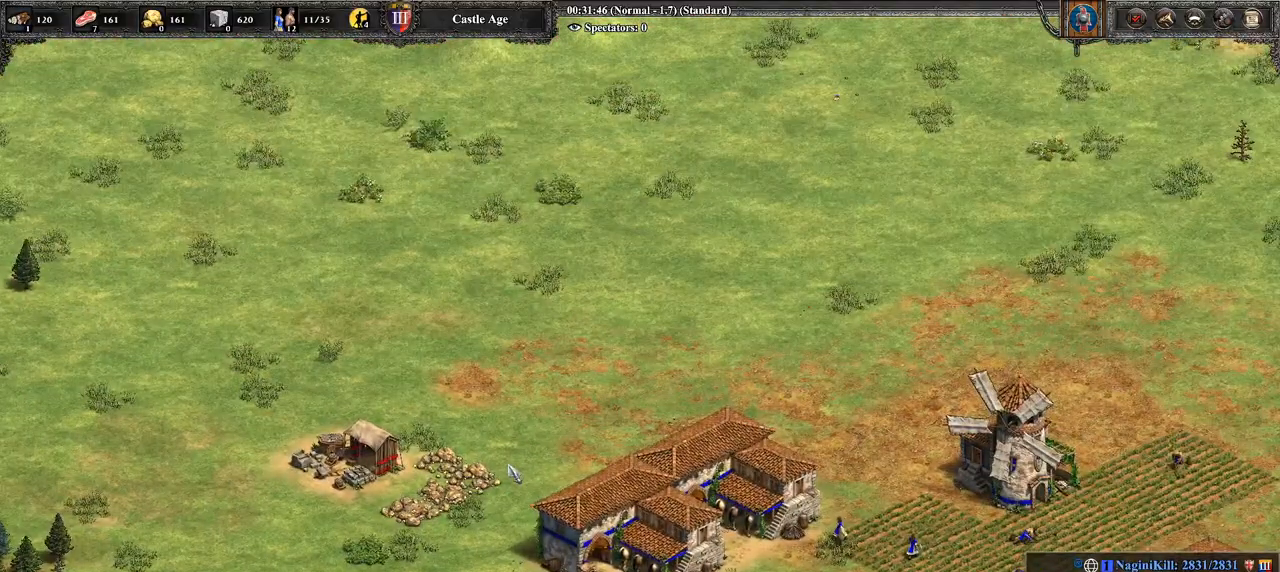
{"buttons": [], "left_stick": "center", "right_stick": "center", "events": []}
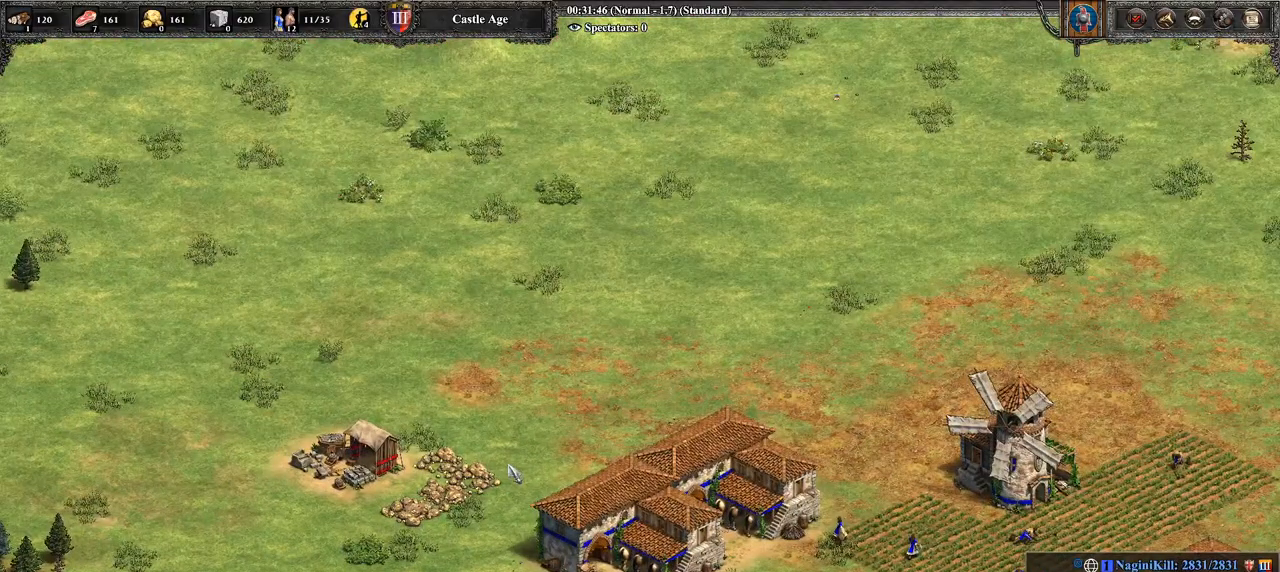
{"buttons": [], "left_stick": "center", "right_stick": "center", "events": []}
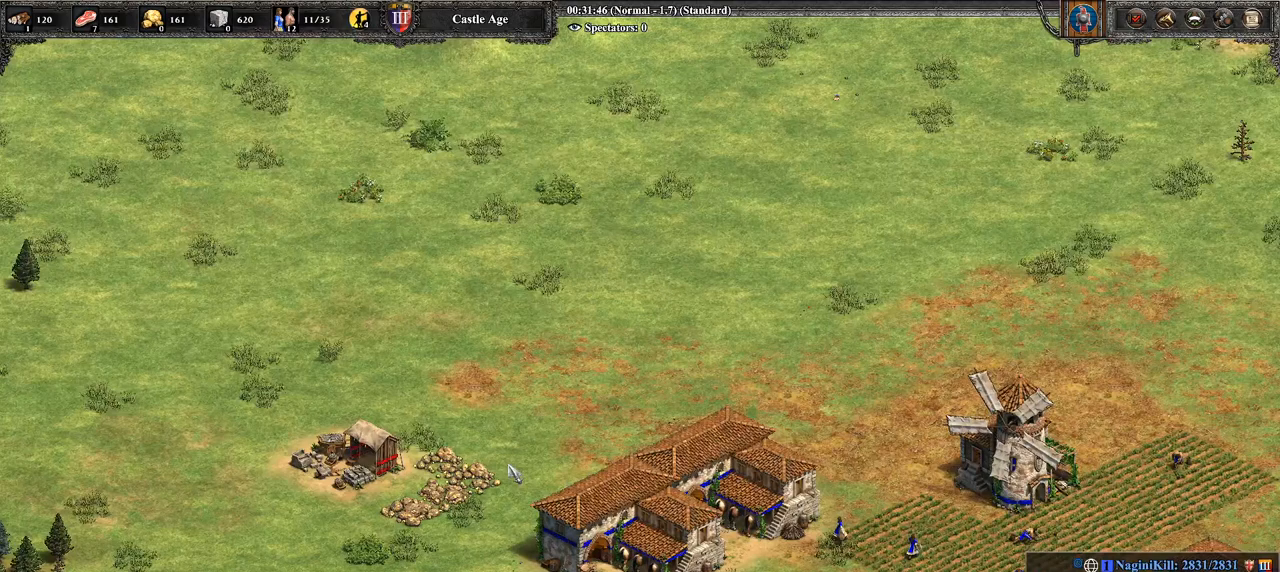
{"buttons": [], "left_stick": "center", "right_stick": "center", "events": []}
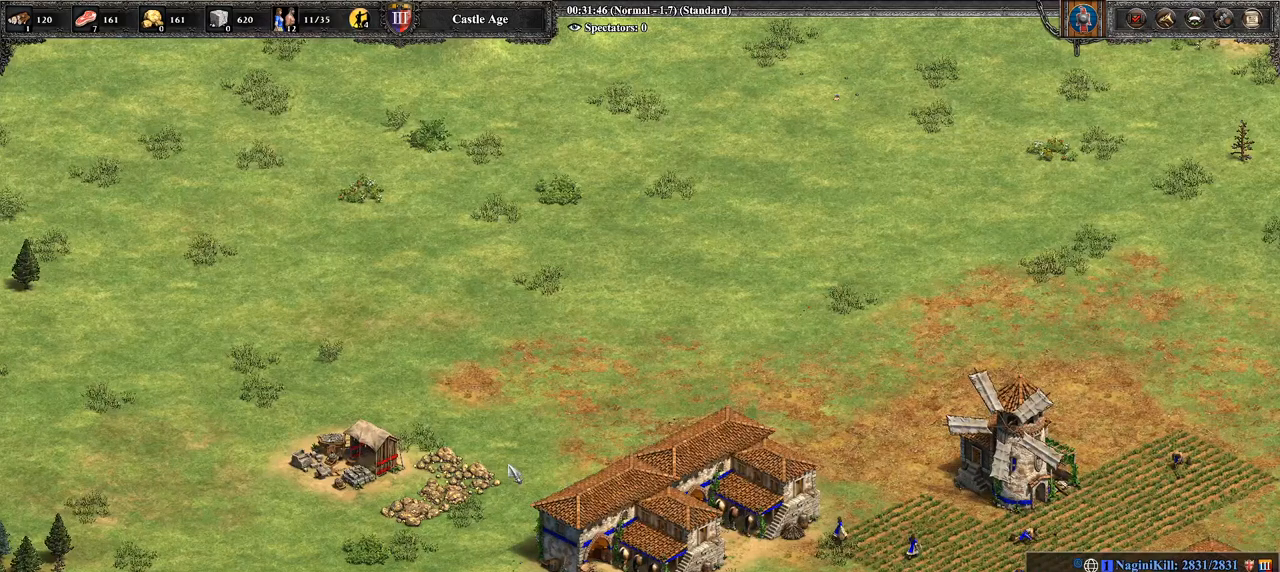
{"buttons": [], "left_stick": "center", "right_stick": "center", "events": []}
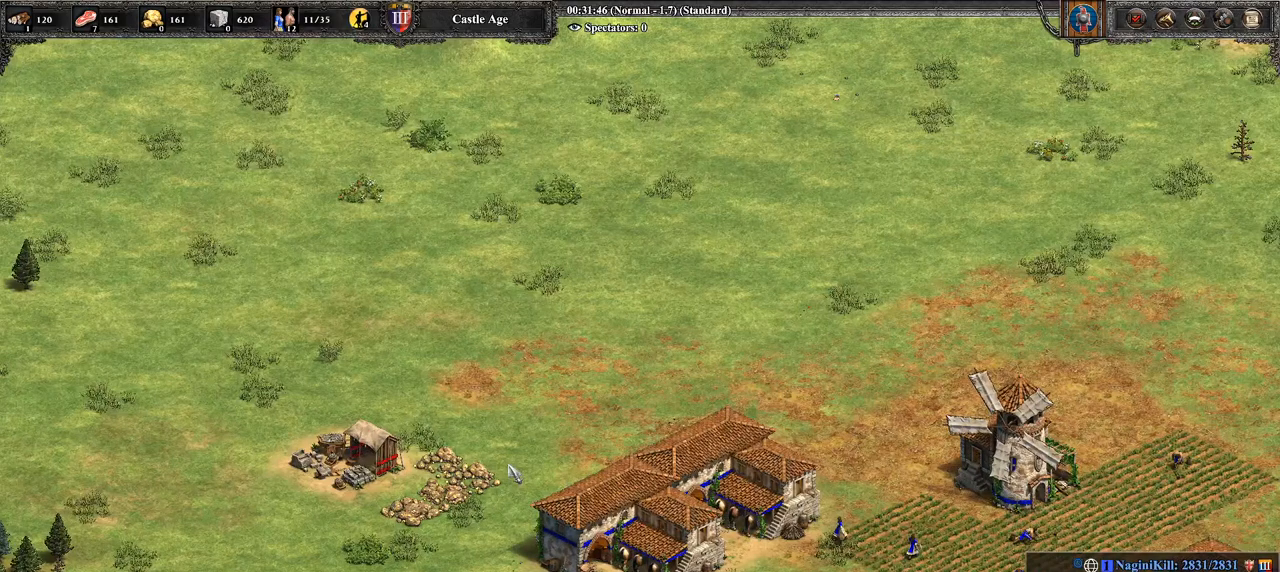
{"buttons": [], "left_stick": "center", "right_stick": "center", "events": []}
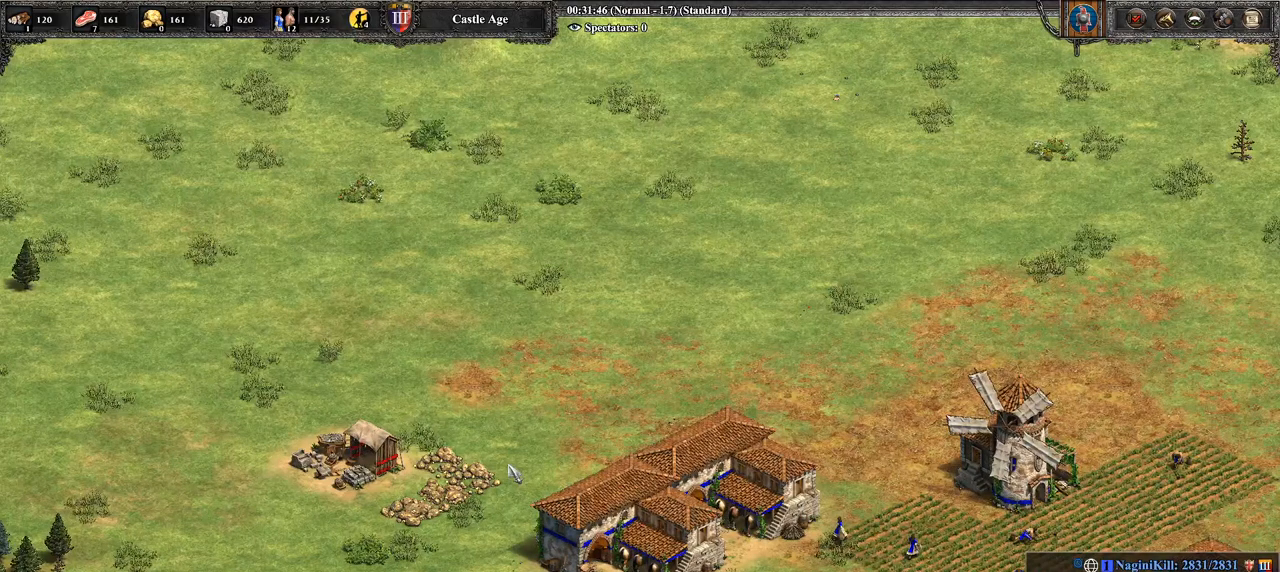
{"buttons": [], "left_stick": "center", "right_stick": "center", "events": []}
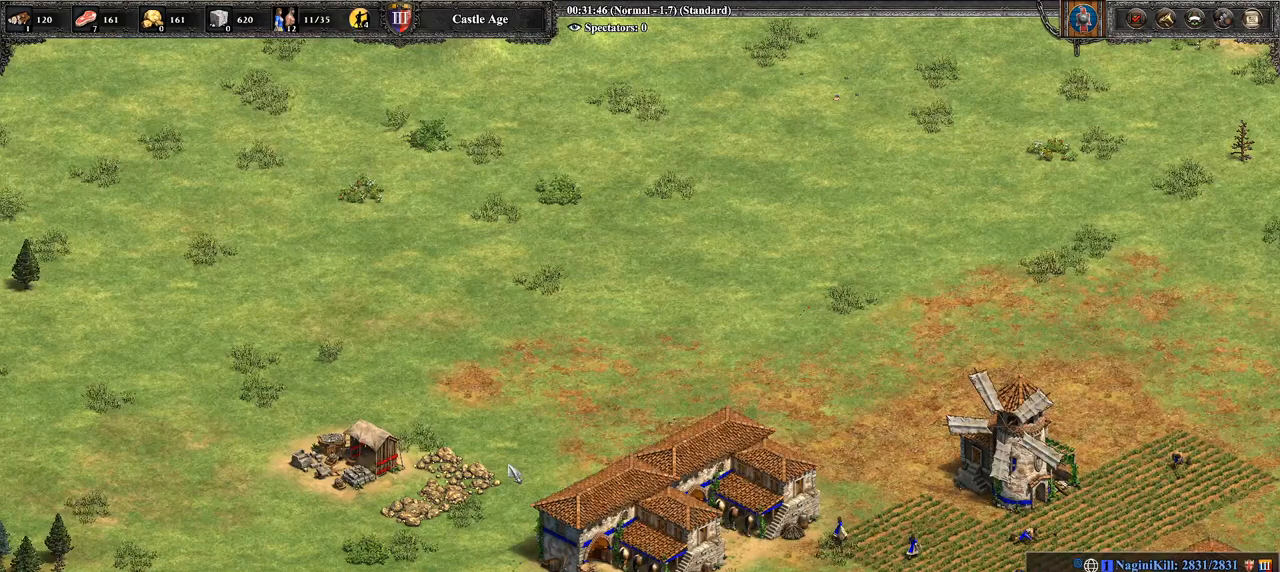
{"buttons": [], "left_stick": "center", "right_stick": "center", "events": []}
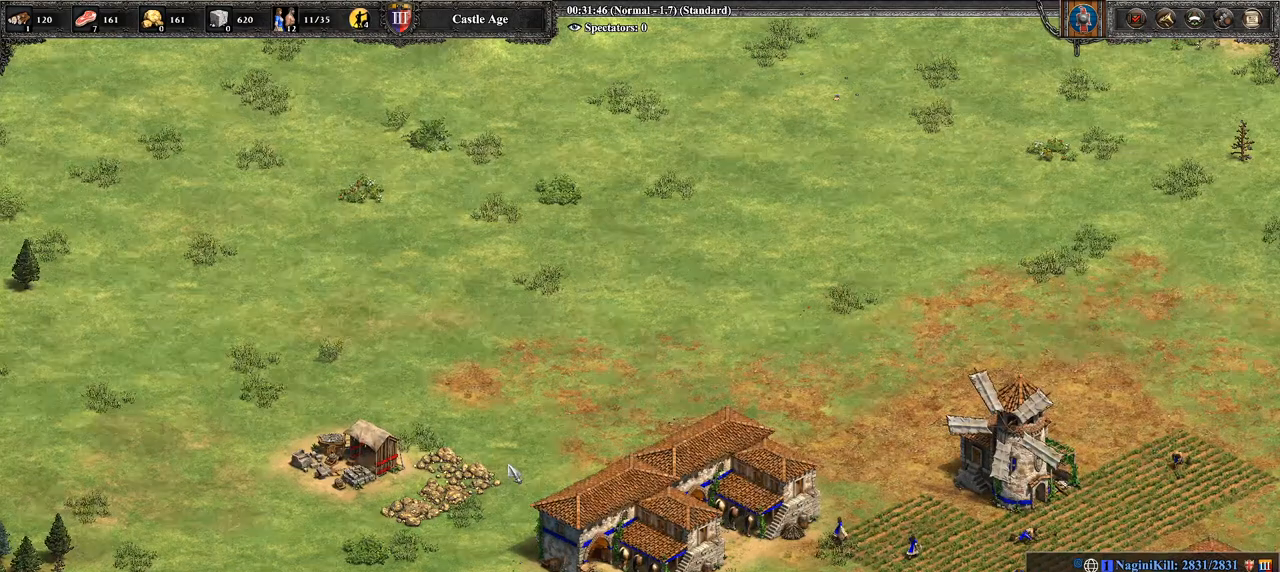
{"buttons": [], "left_stick": "center", "right_stick": "center", "events": [[179, "right_stick", "up-right"], [250, "right_stick", "up"], [393, "right_stick", "center"]]}
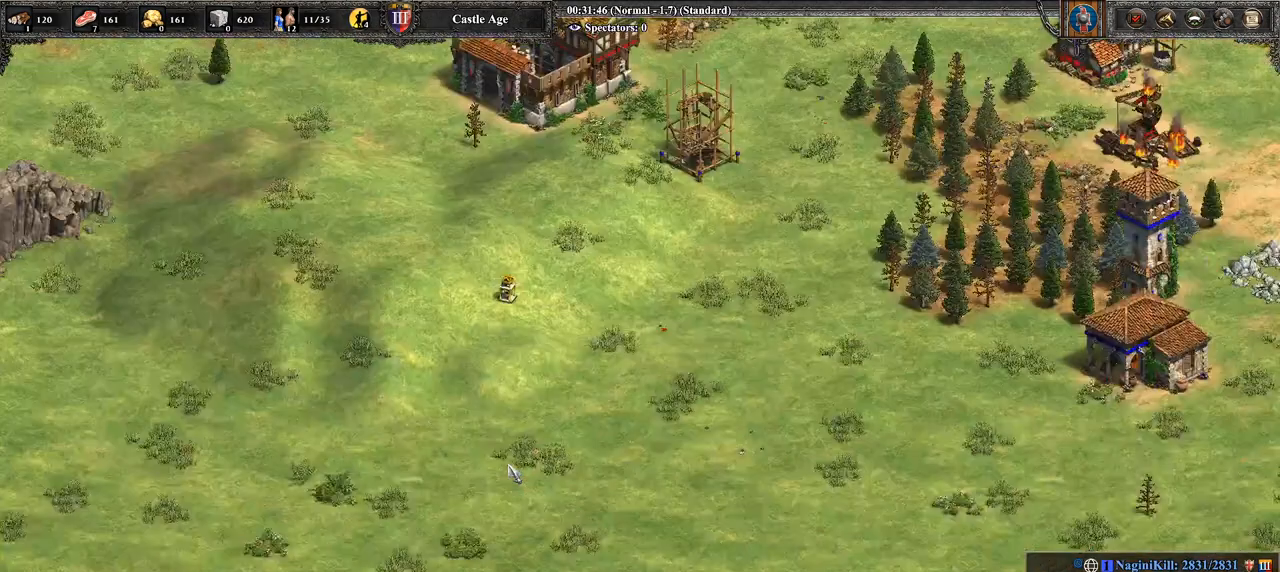
{"buttons": [], "left_stick": "center", "right_stick": "down", "events": [[321, "right_stick", "down"]]}
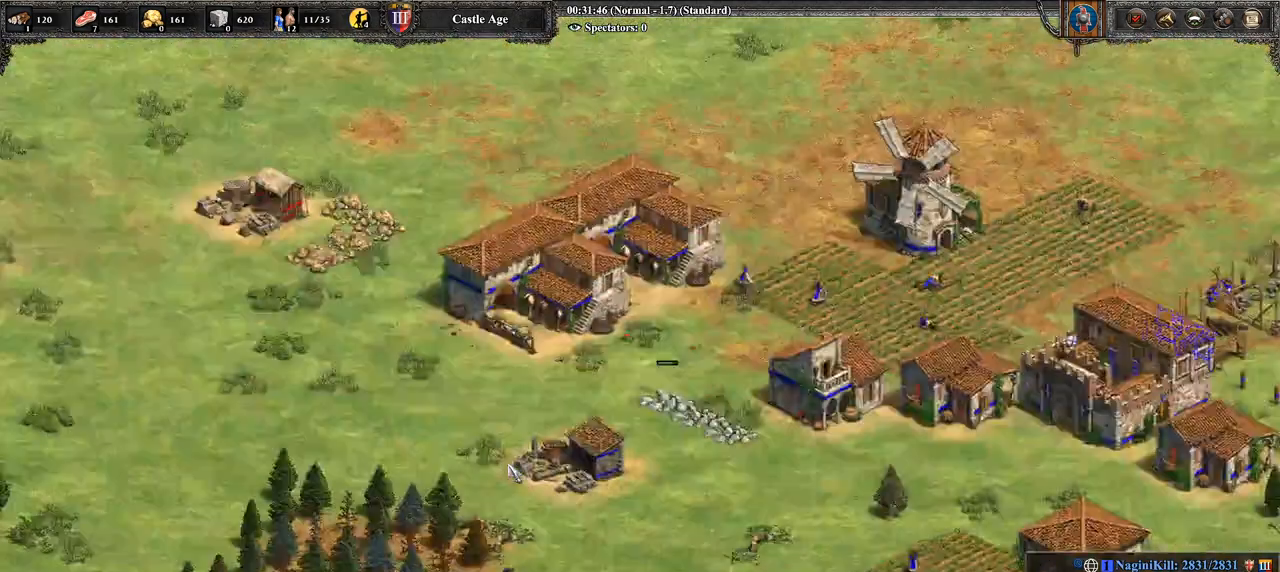
{"buttons": [], "left_stick": "right", "right_stick": "center", "events": [[179, "right_stick", "center"], [250, "left_stick", "right"]]}
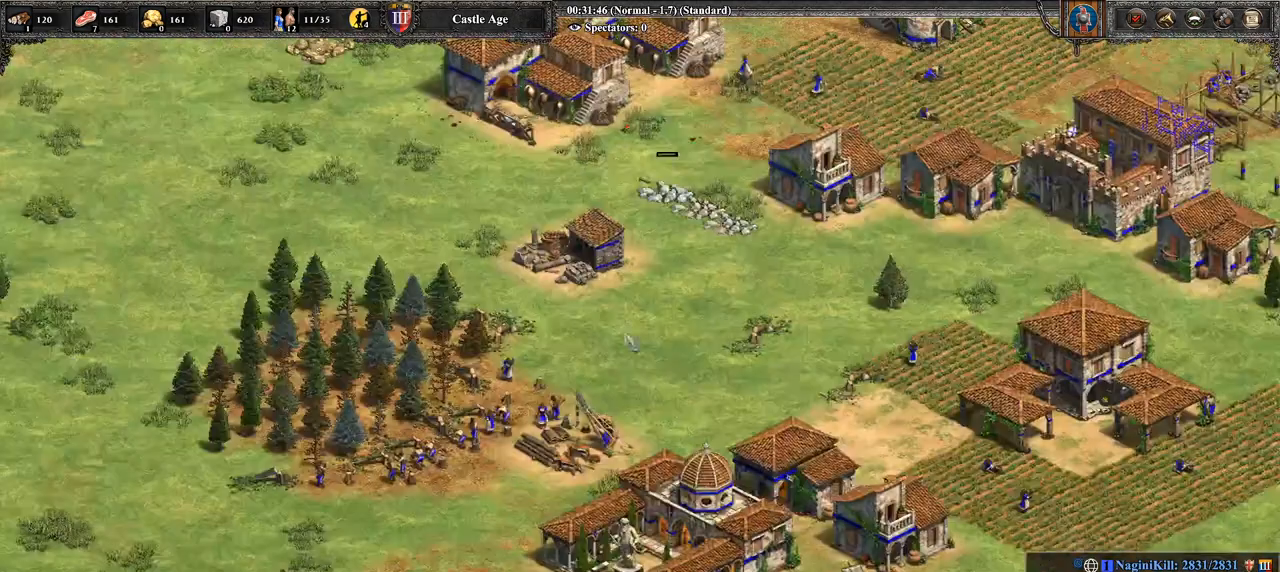
{"buttons": [], "left_stick": "down-left", "right_stick": "center", "events": [[321, "left_stick", "center"], [500, "left_stick", "down-left"]]}
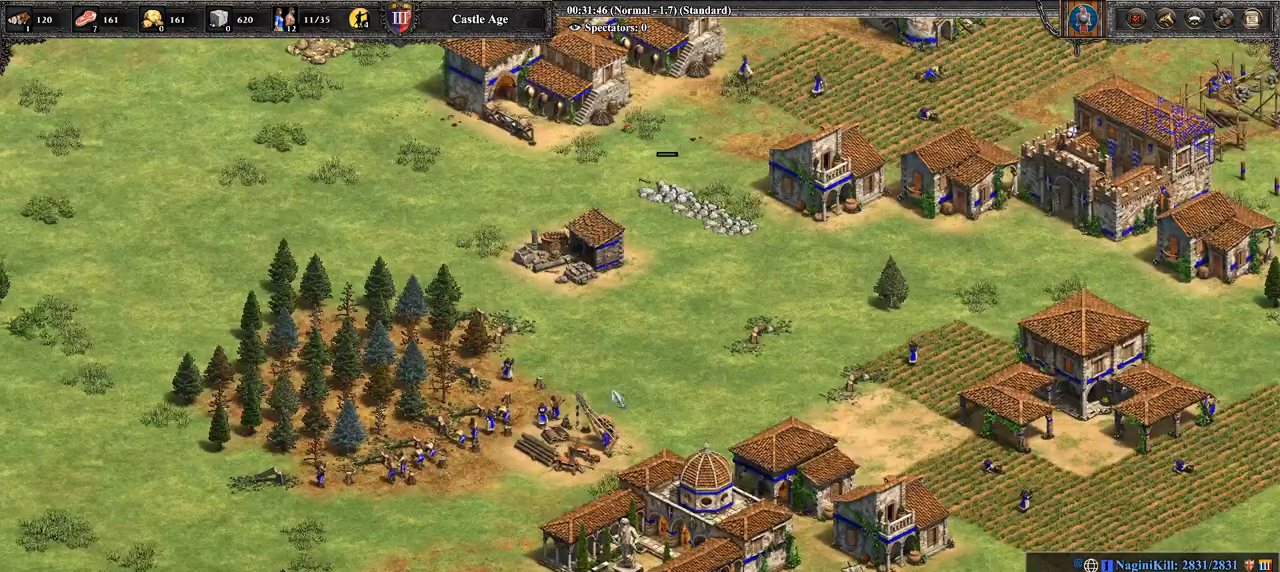
{"buttons": [], "left_stick": "right", "right_stick": "center", "events": [[250, "left_stick", "center"], [357, "left_stick", "up-right"], [464, "left_stick", "right"]]}
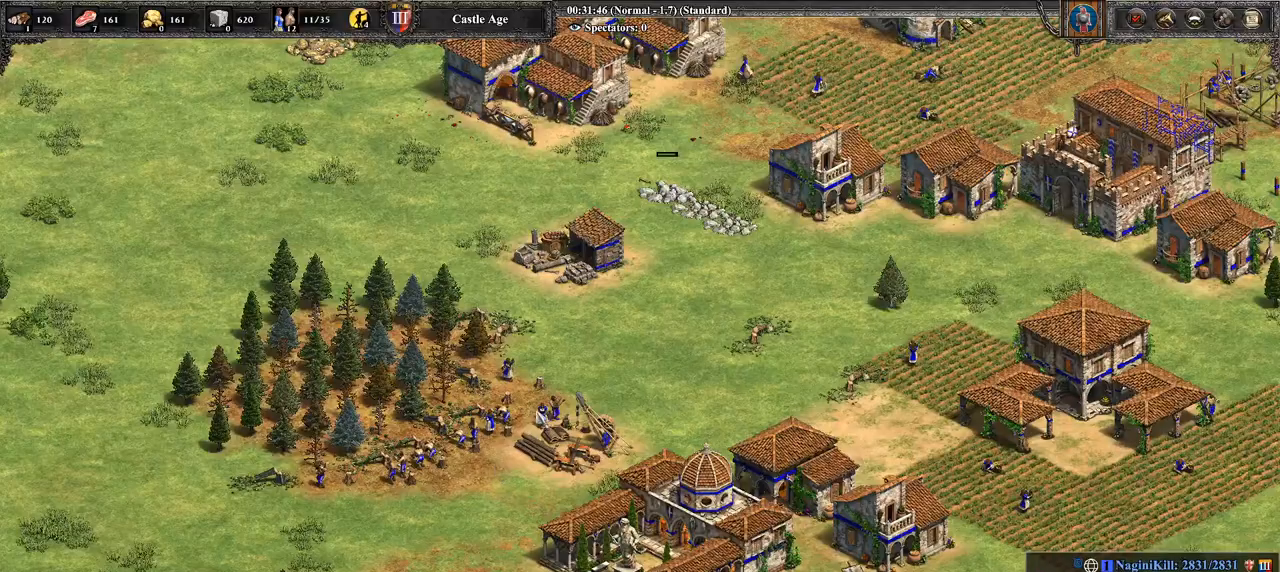
{"buttons": ["CROSS"], "left_stick": "center", "right_stick": "center", "events": [[107, "left_stick", "center"], [286, "CROSS", "down"], [286, "left_stick", "up"], [464, "left_stick", "center"]]}